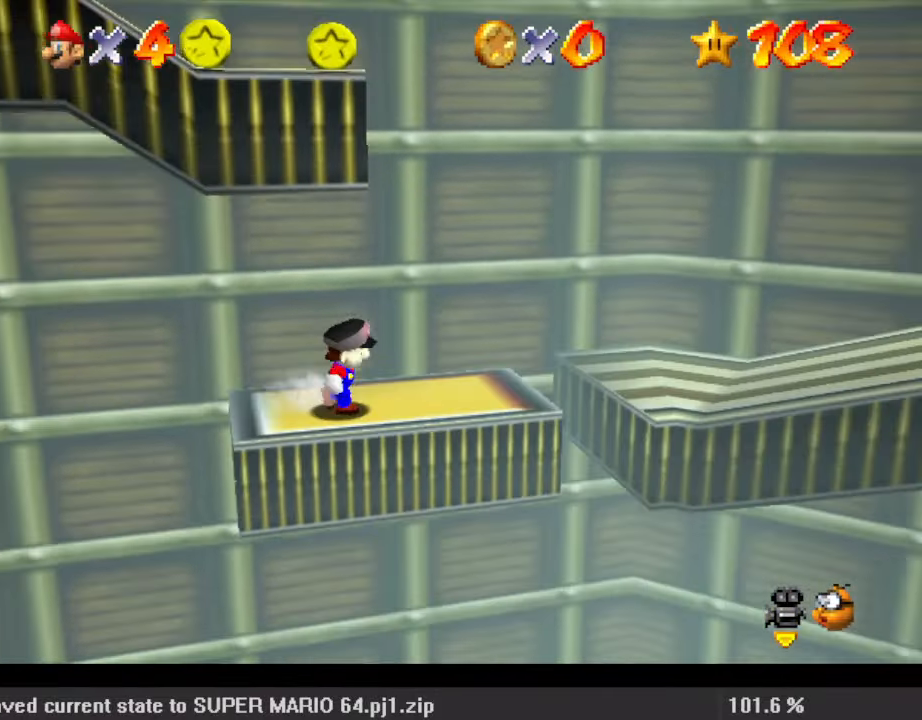
Gameplay with keyboard; each line is a JSON object with the keys held at the frame after it. "events" lists presses ("down") and releases ("up") of "a", "c", "ctrl", "d", "down", "left", "return", "right", "s", "shift", "up", "w", "x" and "y" between this image and that frame as [ms after this image, input, new state], when the widget could be followed in between. No other keys are recorded. Mouse input is not recorded.
{"keys": ["d", "down", "shift"], "events": [[67, "down", "down"], [200, "down", "up"], [200, "left", "down"], [200, "right", "up"], [267, "up", "down"], [300, "shift", "down"], [333, "left", "up"], [400, "d", "down"], [400, "up", "up"], [500, "down", "down"]]}
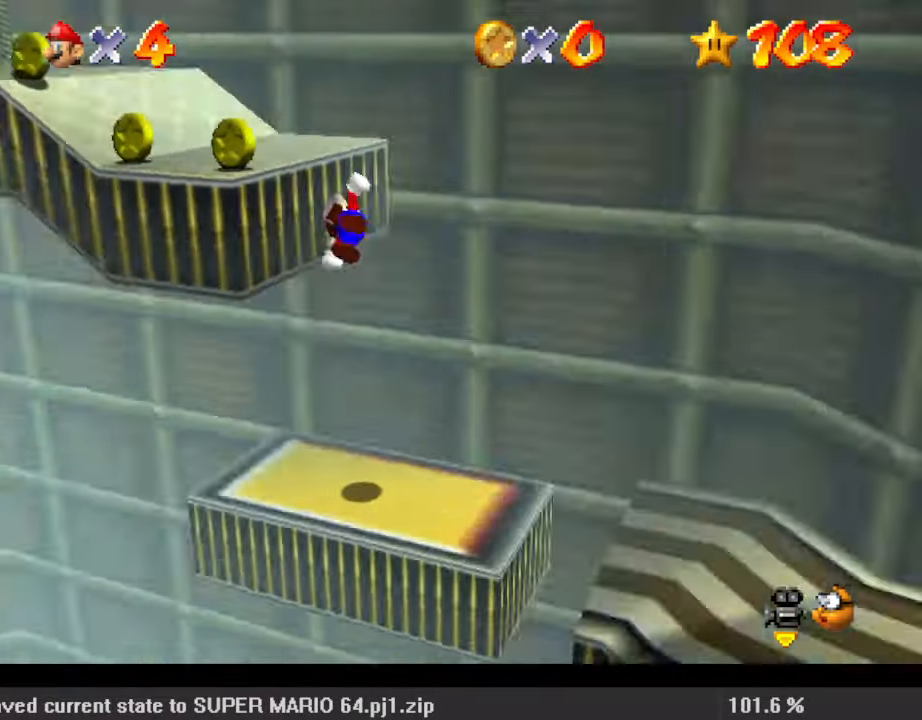
{"keys": ["right", "shift", "up"], "events": [[33, "left", "down"], [67, "d", "up"], [67, "down", "up"], [167, "up", "down"], [300, "left", "up"], [300, "shift", "up"], [400, "shift", "down"], [433, "right", "down"]]}
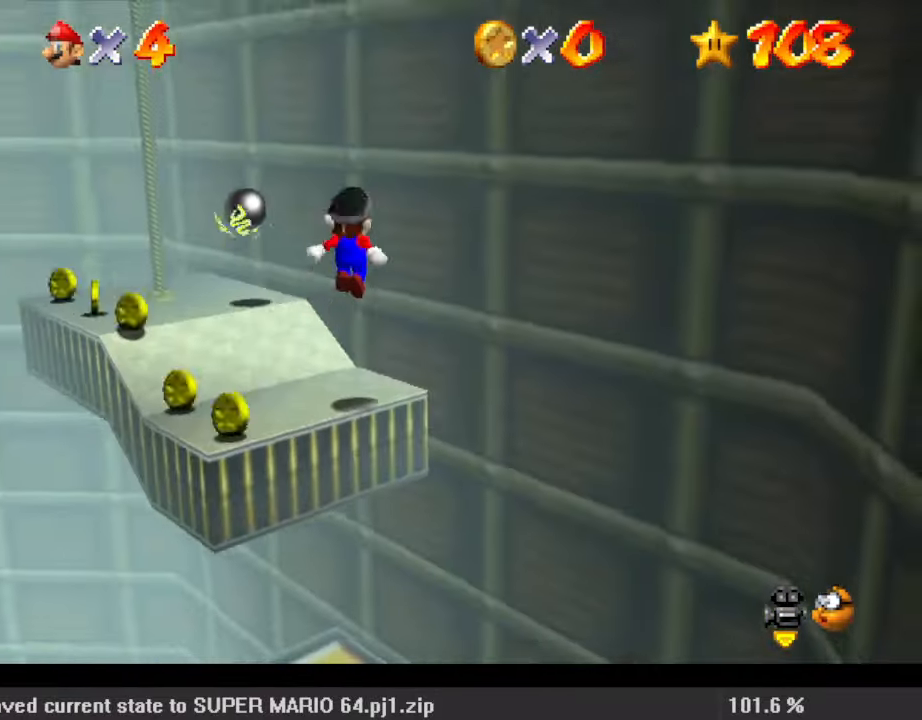
{"keys": ["left", "shift", "up"], "events": [[267, "shift", "up"], [300, "shift", "down"], [367, "left", "down"], [367, "right", "up"]]}
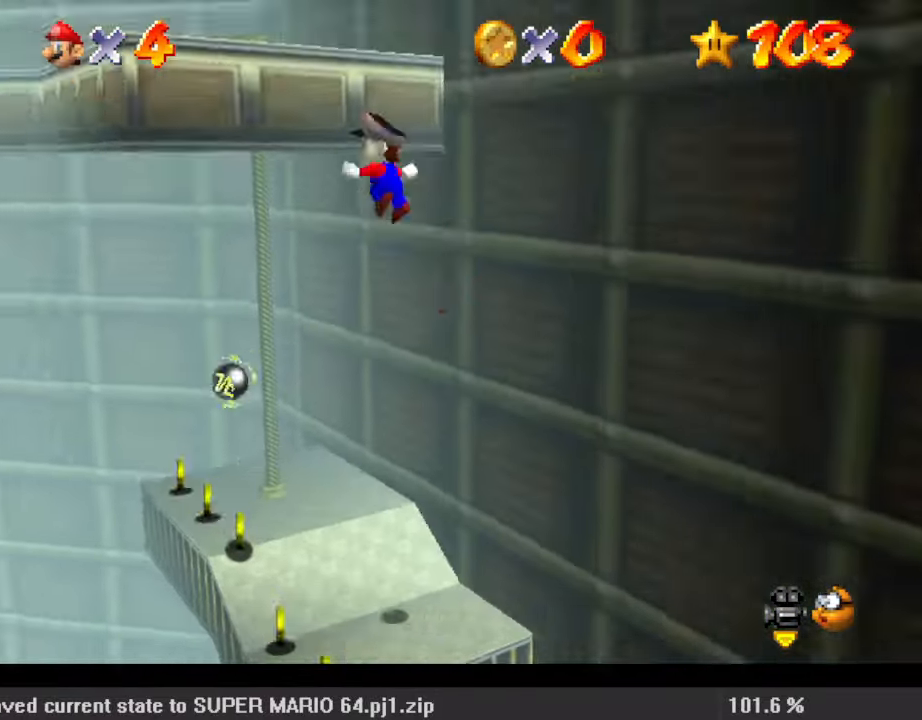
{"keys": ["a", "left", "shift", "up"], "events": [[133, "shift", "up"], [200, "a", "down"], [267, "a", "up"], [267, "left", "up"], [400, "left", "down"], [400, "shift", "down"], [500, "a", "down"]]}
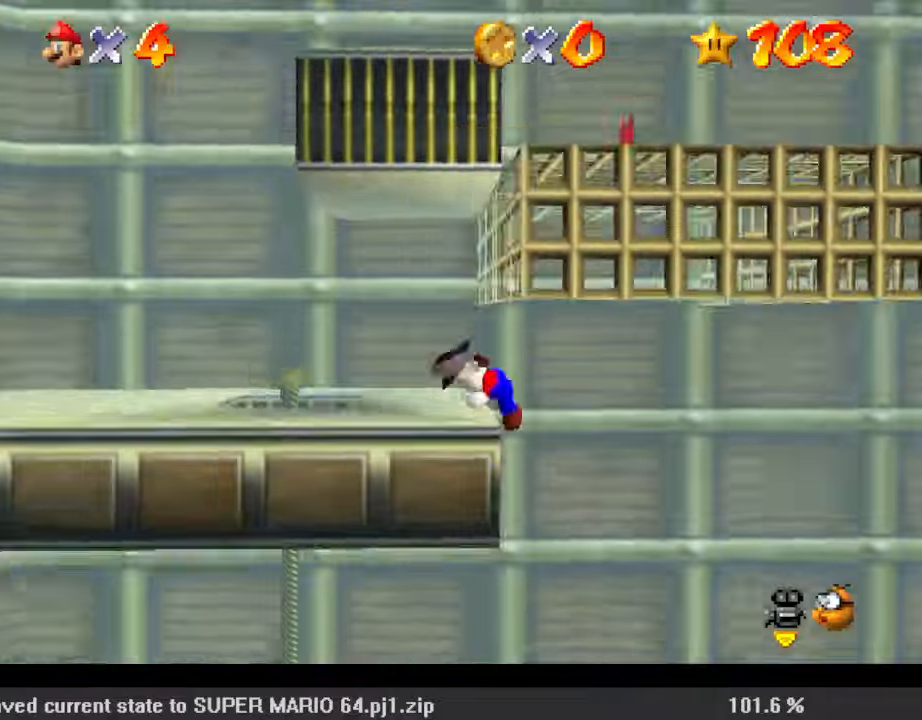
{"keys": ["down", "left"], "events": [[67, "shift", "up"], [67, "up", "up"], [100, "a", "up"], [200, "down", "down"]]}
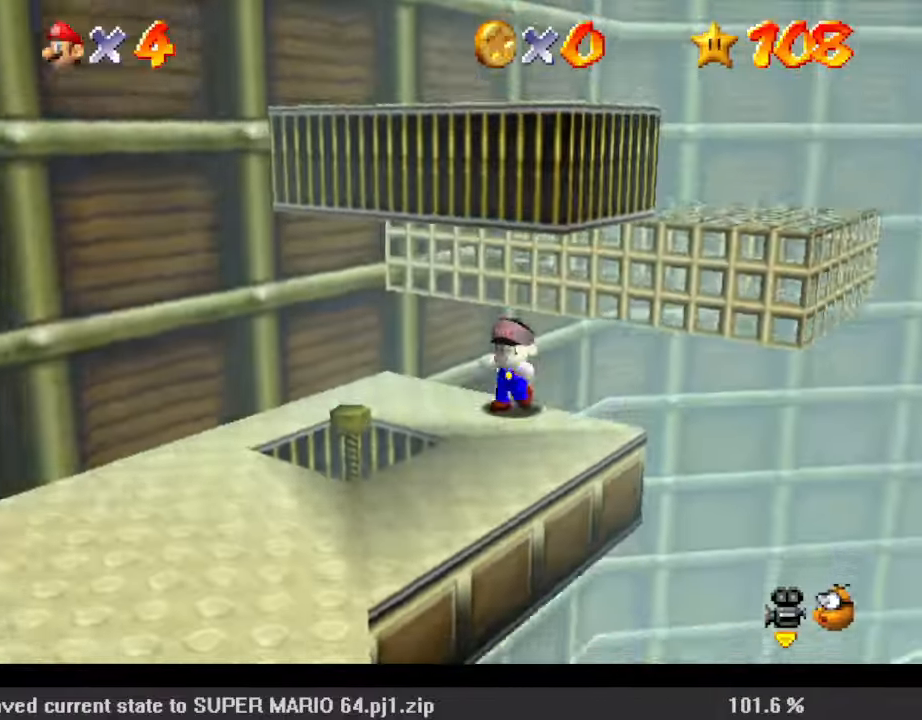
{"keys": ["down"], "events": [[33, "left", "up"]]}
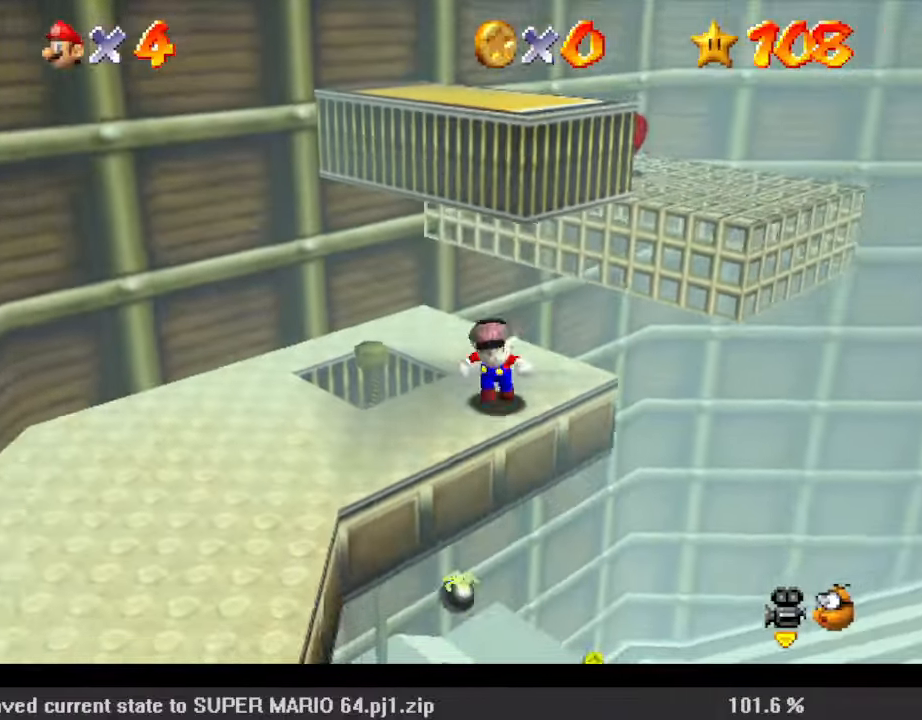
{"keys": ["right", "shift", "up"], "events": [[33, "down", "up"], [33, "left", "down"], [67, "right", "down"], [133, "left", "up"], [133, "up", "down"], [167, "right", "up"], [167, "shift", "down"], [267, "a", "down"], [367, "right", "down"], [433, "a", "up"]]}
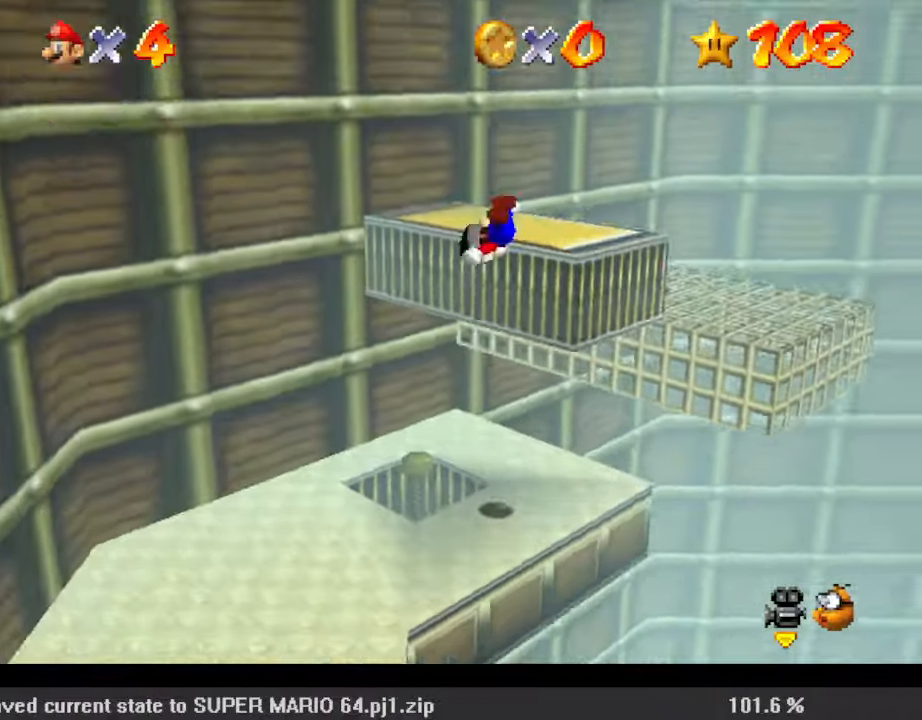
{"keys": ["shift", "up"], "events": [[167, "right", "up"], [233, "shift", "up"], [400, "shift", "down"]]}
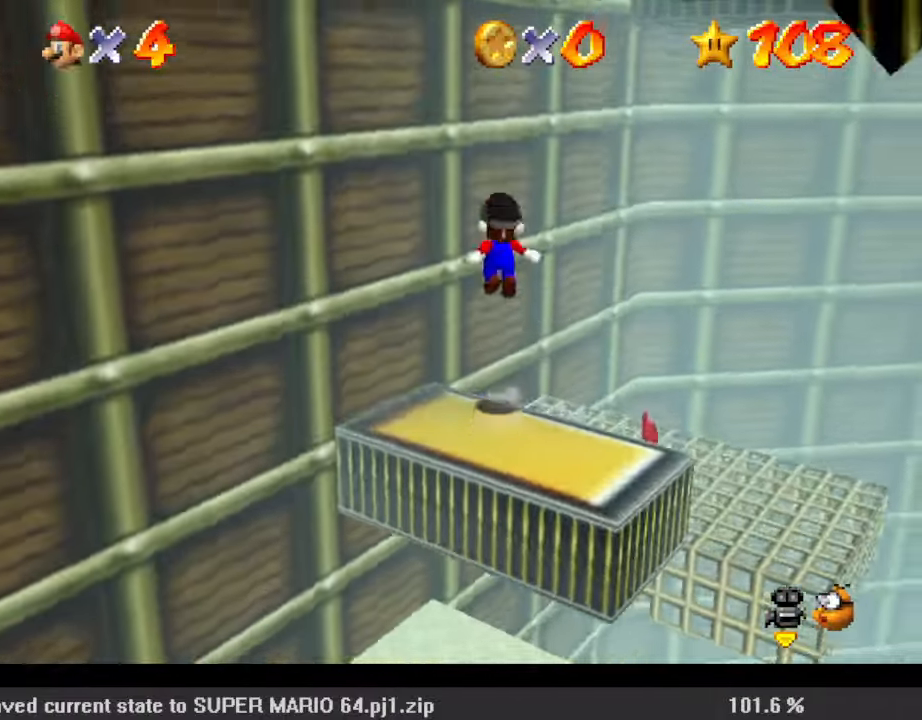
{"keys": ["right", "shift", "up"], "events": [[233, "left", "down"], [233, "shift", "up"], [333, "left", "up"], [333, "right", "down"], [333, "shift", "down"]]}
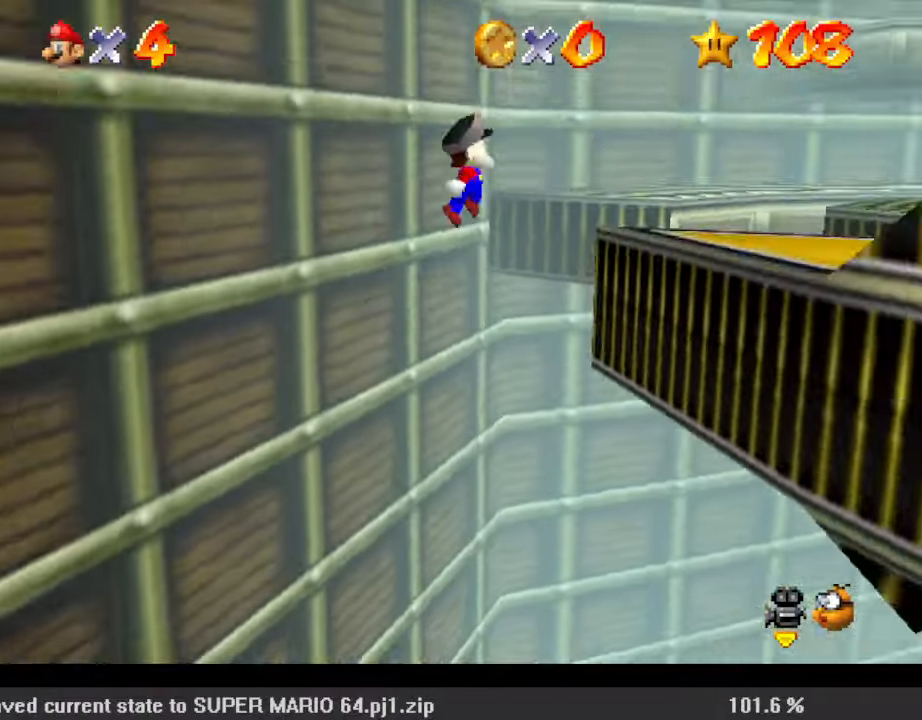
{"keys": ["ctrl", "right", "shift", "up"], "events": [[100, "shift", "up"], [133, "right", "up"], [200, "ctrl", "down"], [233, "right", "down"], [333, "ctrl", "up"], [367, "shift", "down"], [433, "ctrl", "down"]]}
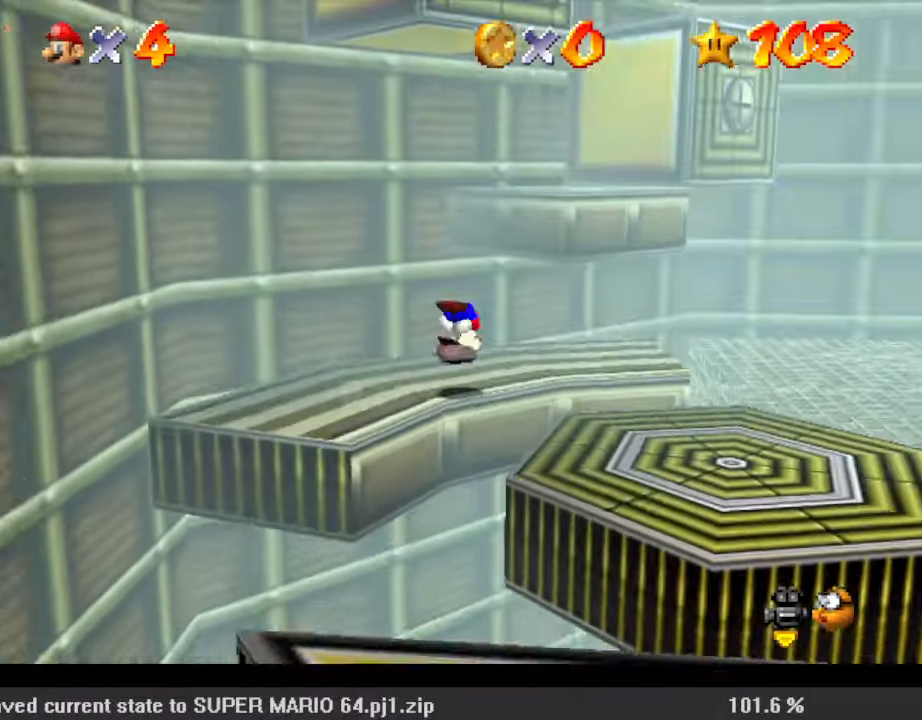
{"keys": ["right"], "events": [[67, "up", "up"], [100, "ctrl", "up"], [100, "shift", "up"], [100, "up", "down"], [300, "up", "up"]]}
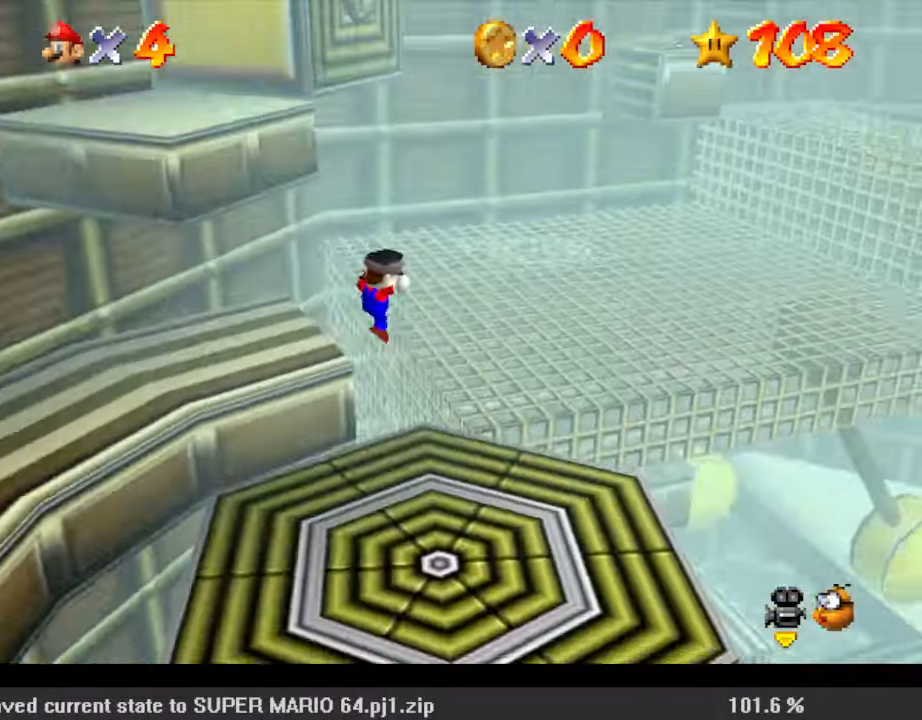
{"keys": ["ctrl", "right", "shift", "up"], "events": [[100, "up", "down"], [200, "ctrl", "down"], [267, "ctrl", "up"], [300, "shift", "down"], [333, "ctrl", "down"]]}
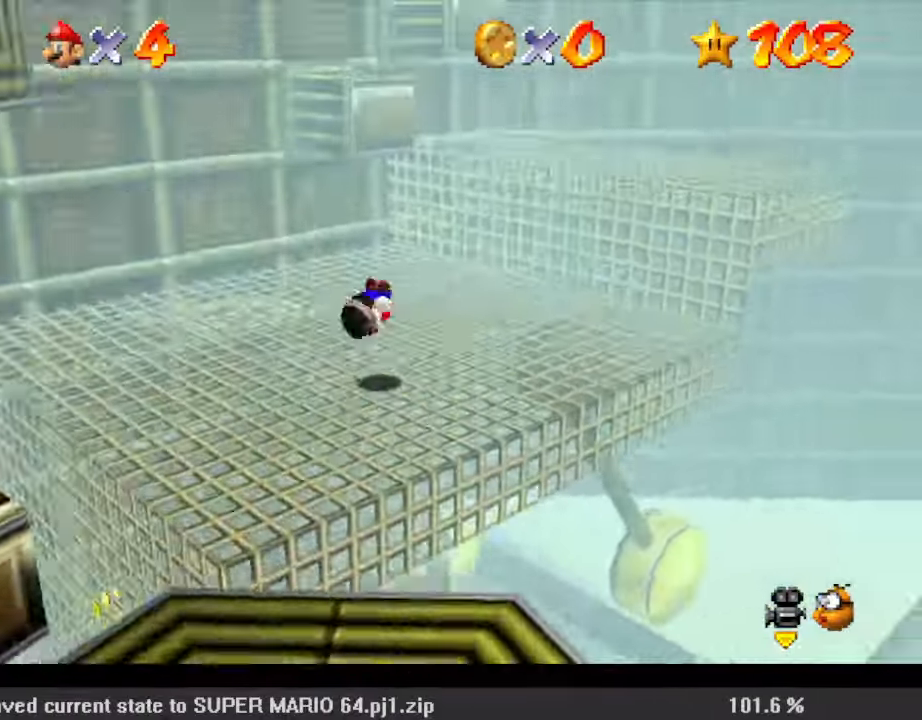
{"keys": ["d", "right", "shift", "up"], "events": [[33, "ctrl", "up"], [33, "shift", "up"], [367, "shift", "down"], [500, "d", "down"]]}
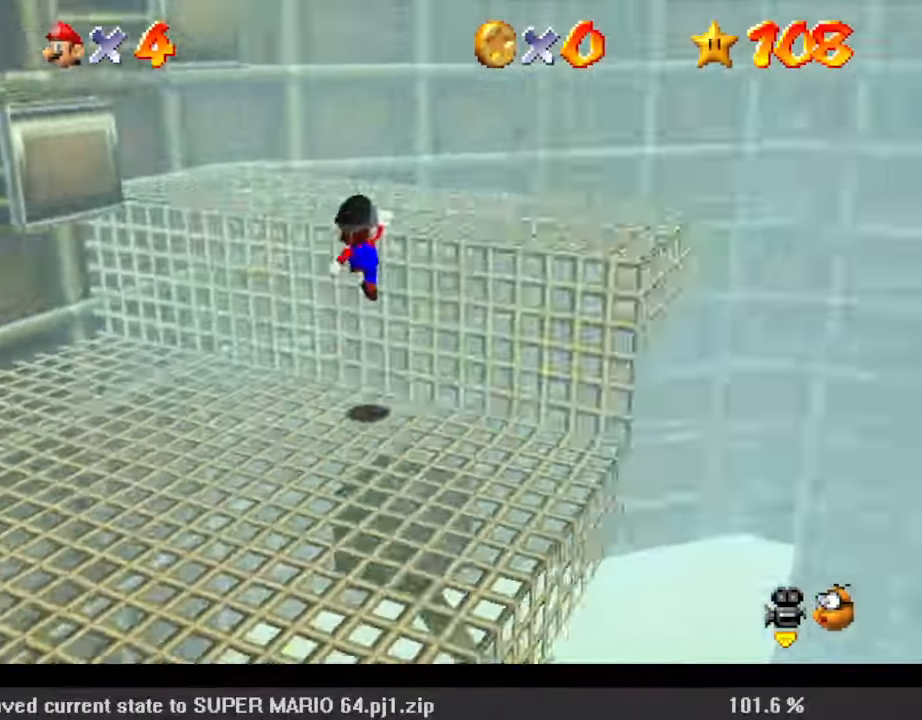
{"keys": ["up"], "events": [[33, "up", "up"], [100, "d", "up"], [100, "down", "down"], [100, "shift", "up"], [133, "left", "down"], [133, "right", "up"], [167, "down", "up"], [233, "left", "up"], [233, "right", "down"], [267, "up", "down"], [367, "right", "up"]]}
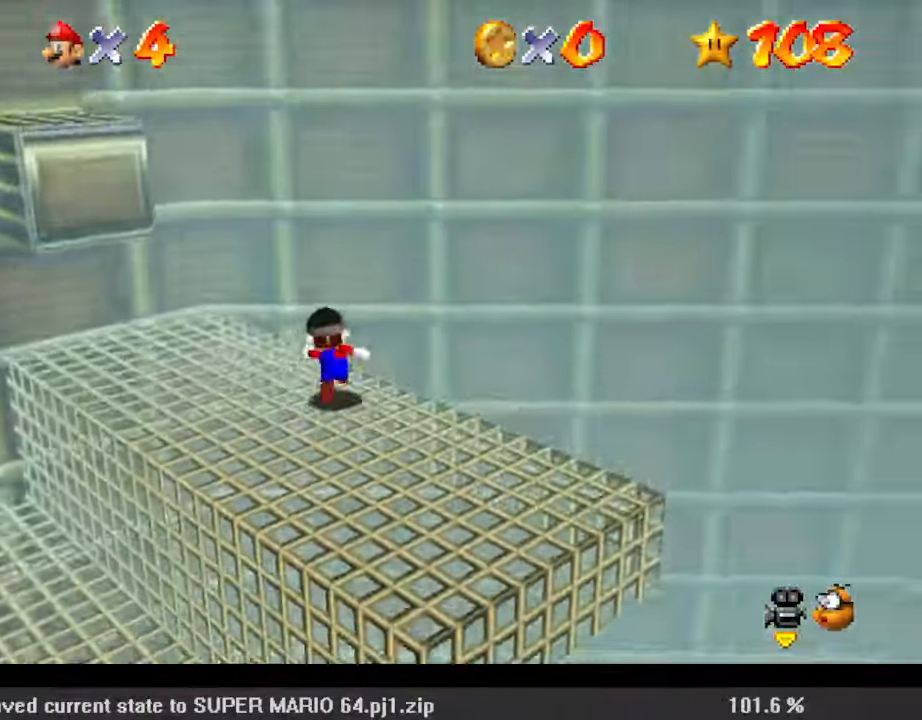
{"keys": ["left", "shift"], "events": [[33, "left", "down"], [100, "y", "down"], [133, "shift", "down"], [233, "left", "up"], [233, "y", "up"], [333, "d", "down"], [333, "left", "down"], [367, "shift", "up"], [433, "d", "up"], [500, "shift", "down"], [500, "up", "up"]]}
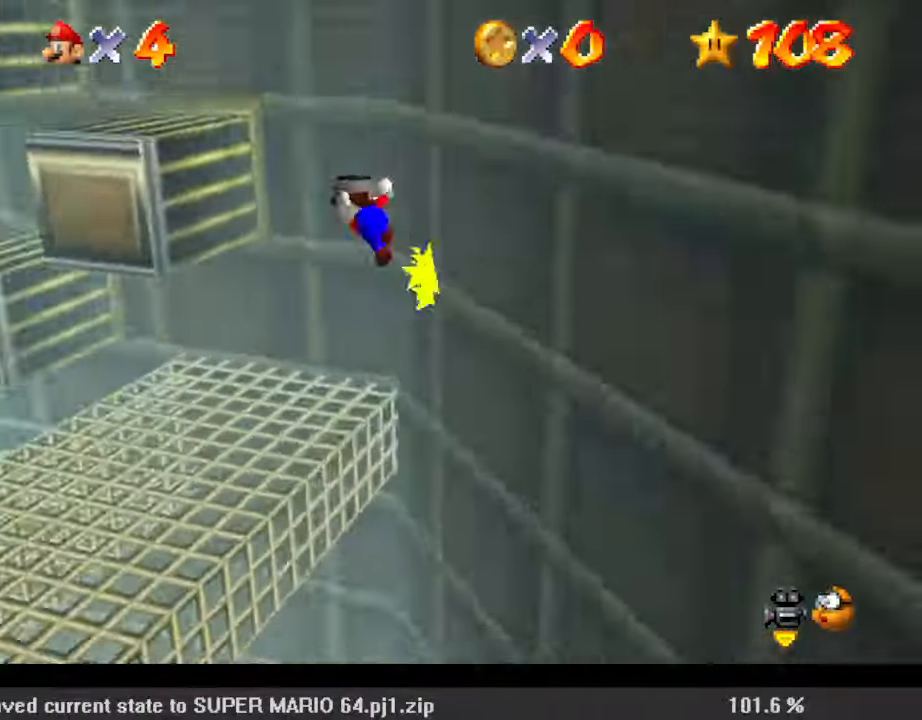
{"keys": ["ctrl", "shift", "up"], "events": [[100, "up", "down"], [367, "left", "up"], [467, "ctrl", "down"]]}
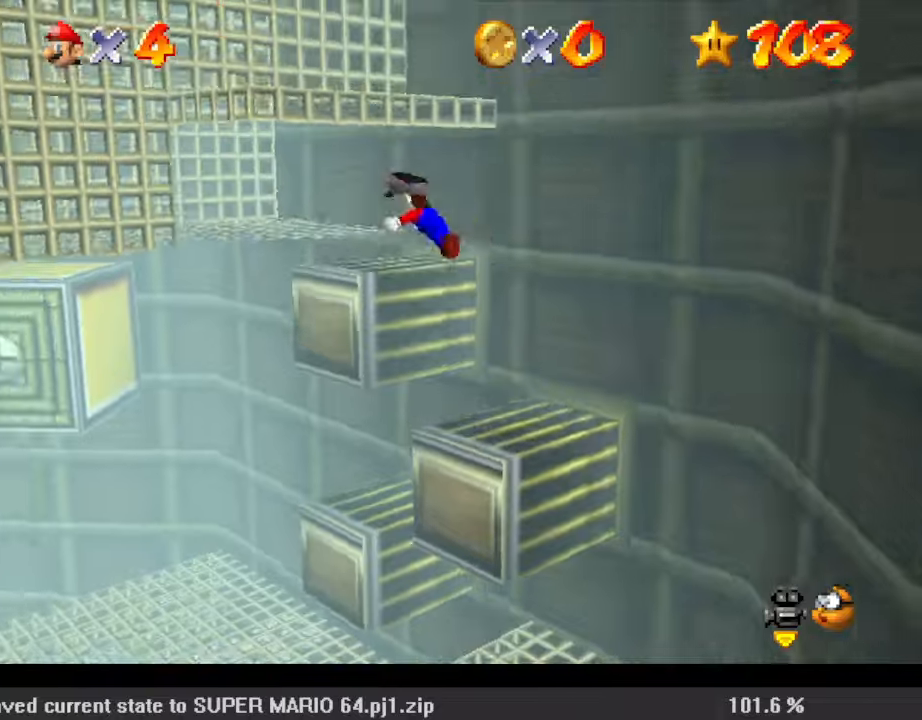
{"keys": ["left"], "events": [[100, "ctrl", "up"], [100, "shift", "up"], [167, "left", "down"], [200, "shift", "down"], [267, "ctrl", "down"], [400, "ctrl", "up"], [400, "shift", "up"], [467, "up", "up"]]}
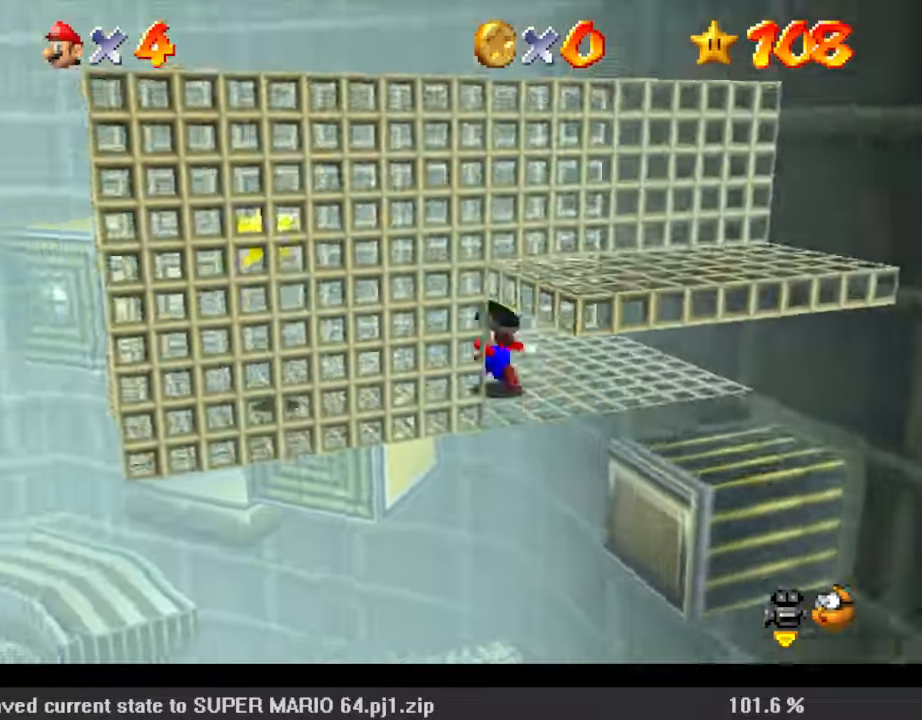
{"keys": ["down", "right"], "events": [[133, "down", "down"], [200, "shift", "down"], [267, "down", "up"], [300, "shift", "up"], [367, "ctrl", "down"], [400, "down", "down"], [400, "right", "down"], [433, "ctrl", "up"], [433, "left", "up"]]}
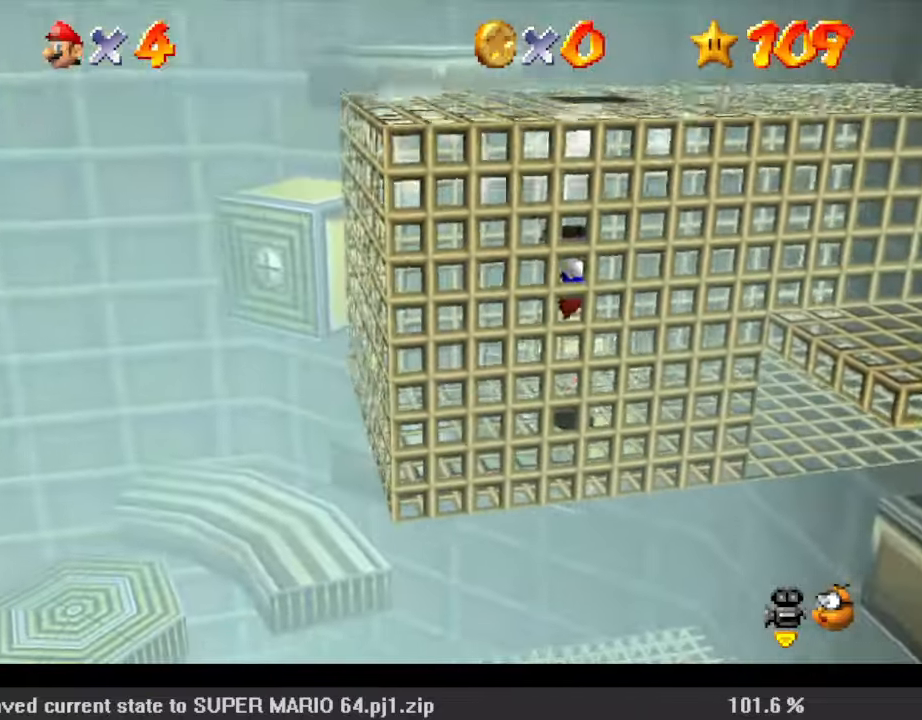
{"keys": [], "events": [[67, "down", "up"], [67, "right", "up"]]}
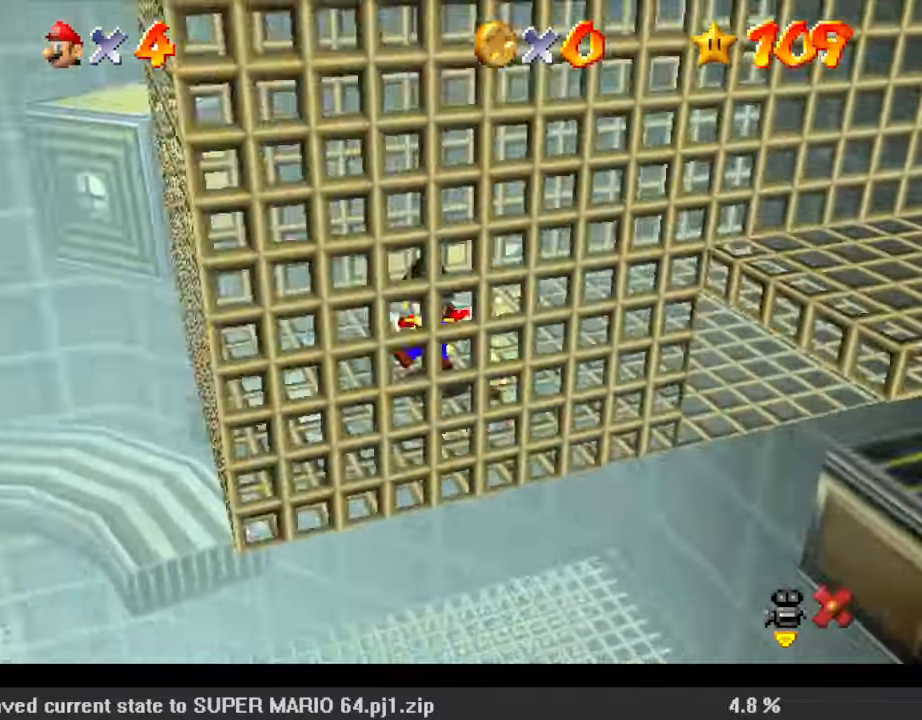
{"keys": [], "events": []}
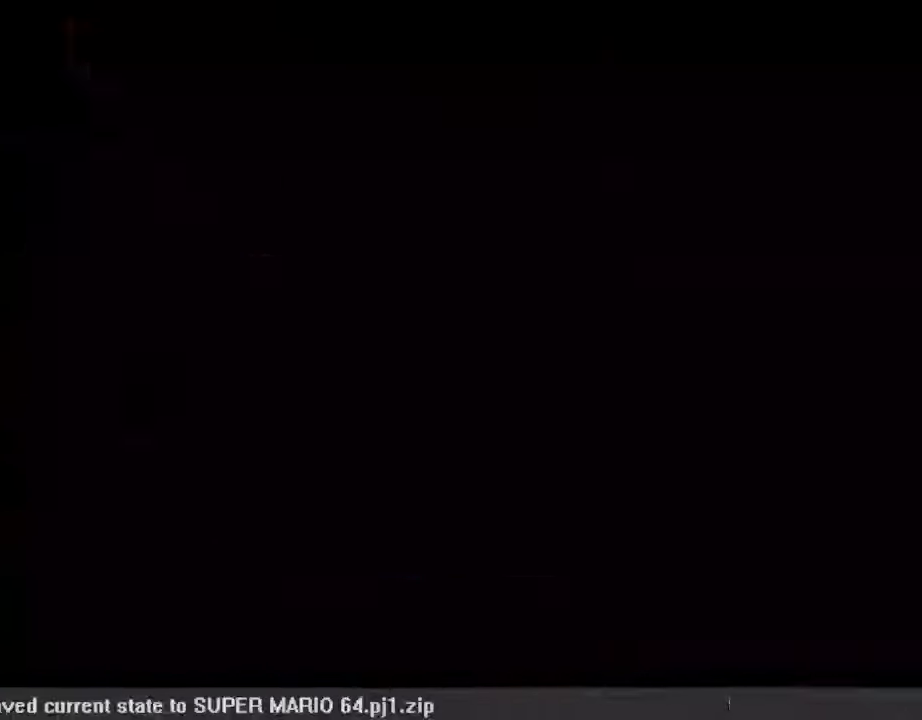
{"keys": [], "events": []}
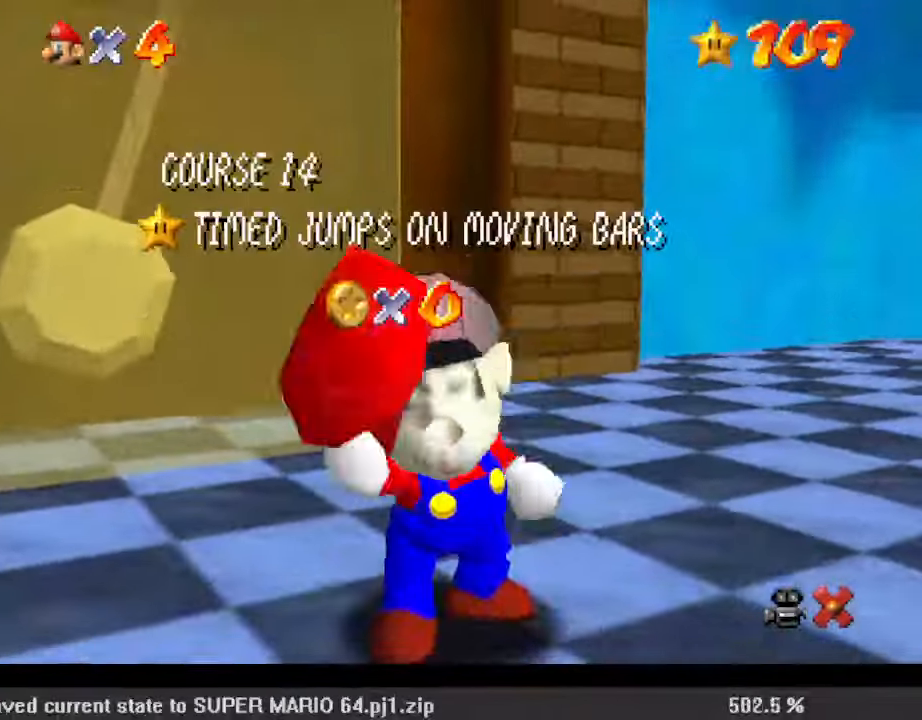
{"keys": [], "events": []}
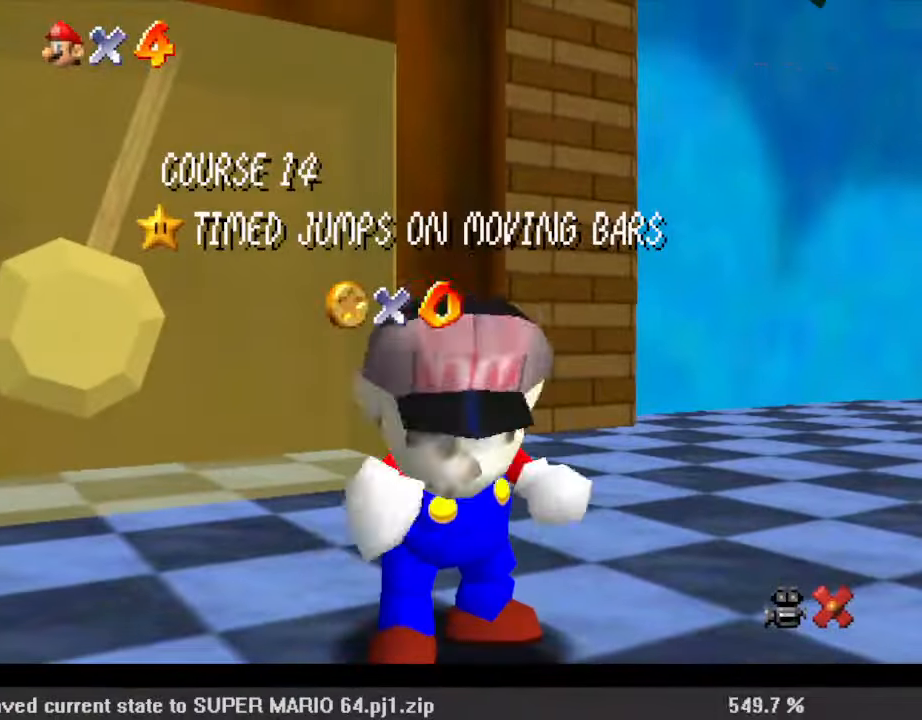
{"keys": ["shift"], "events": [[400, "shift", "down"]]}
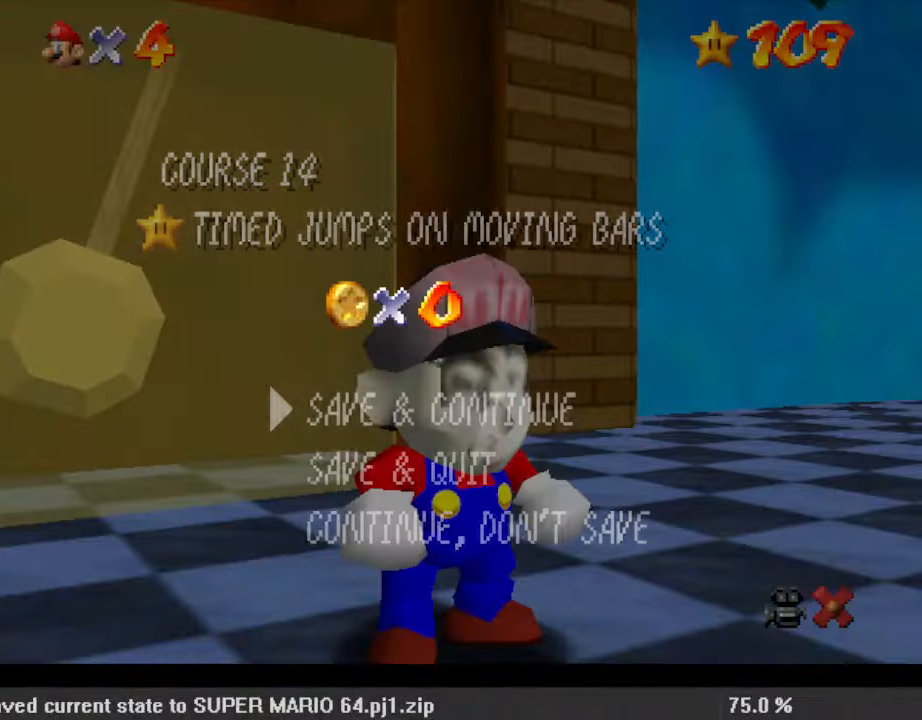
{"keys": ["left"], "events": [[33, "shift", "up"], [267, "shift", "down"], [400, "left", "down"], [400, "shift", "up"]]}
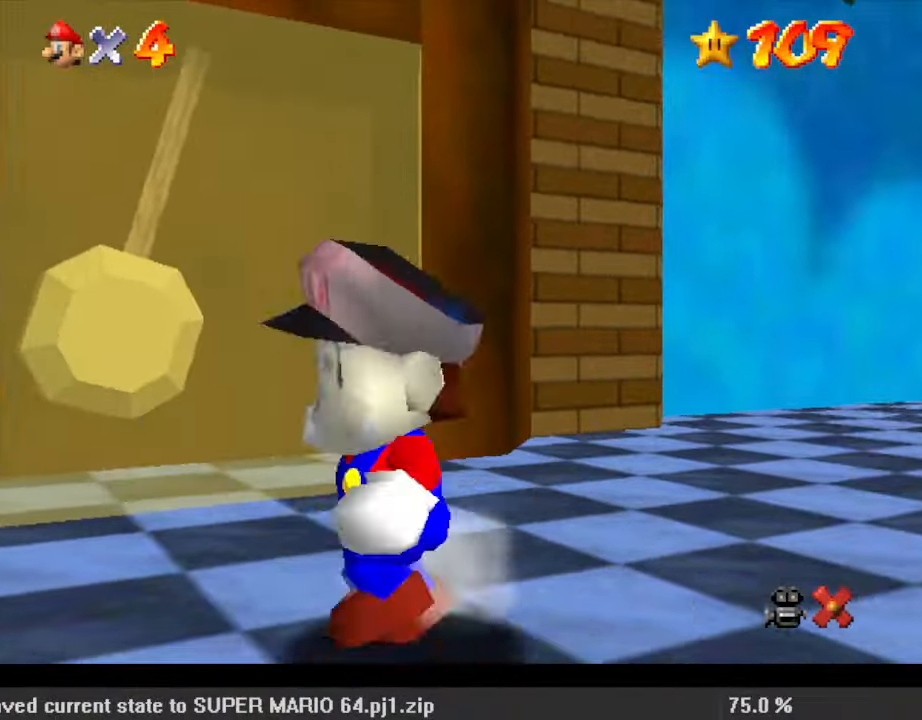
{"keys": ["shift", "up"], "events": [[33, "down", "down"], [167, "right", "down"], [233, "down", "up"], [233, "left", "up"], [233, "up", "down"], [300, "right", "up"], [400, "shift", "down"]]}
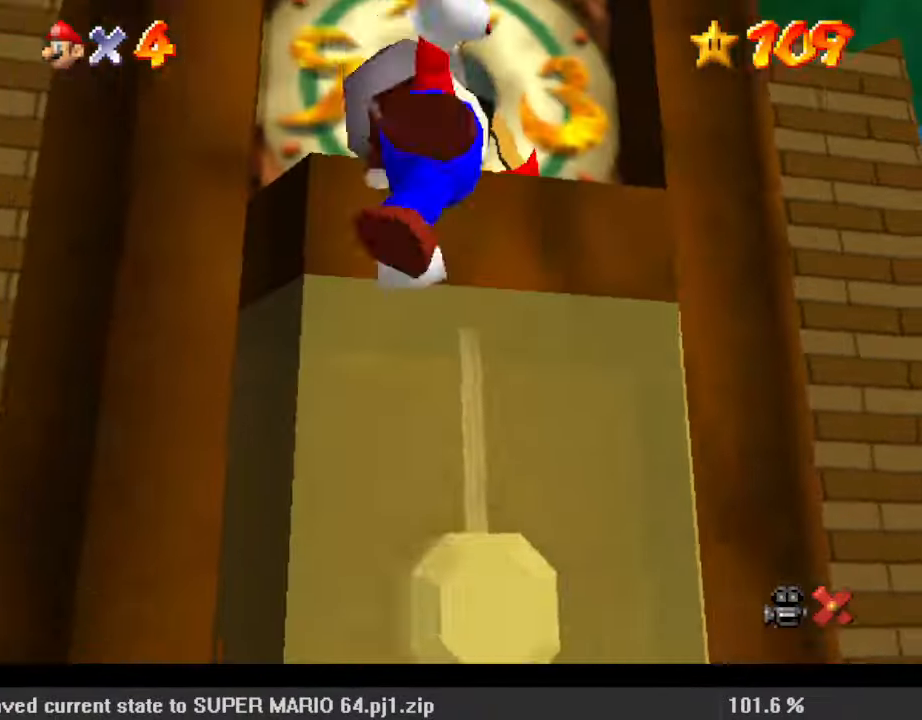
{"keys": ["down"], "events": [[33, "shift", "up"], [233, "c", "down"], [333, "s", "down"], [367, "up", "up"], [400, "c", "up"], [400, "down", "down"], [467, "s", "up"]]}
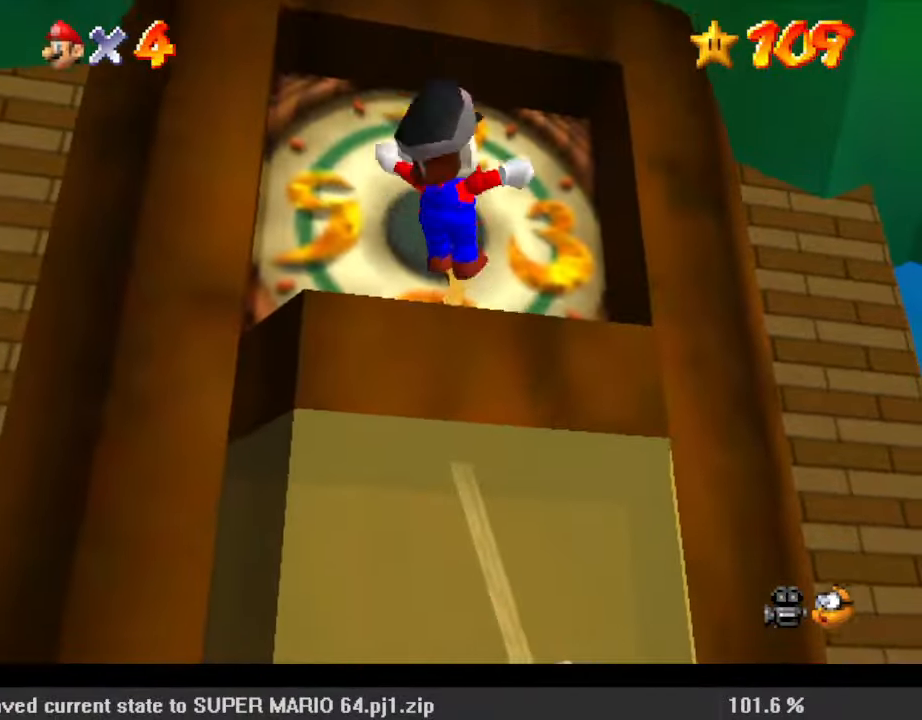
{"keys": [], "events": [[67, "down", "up"]]}
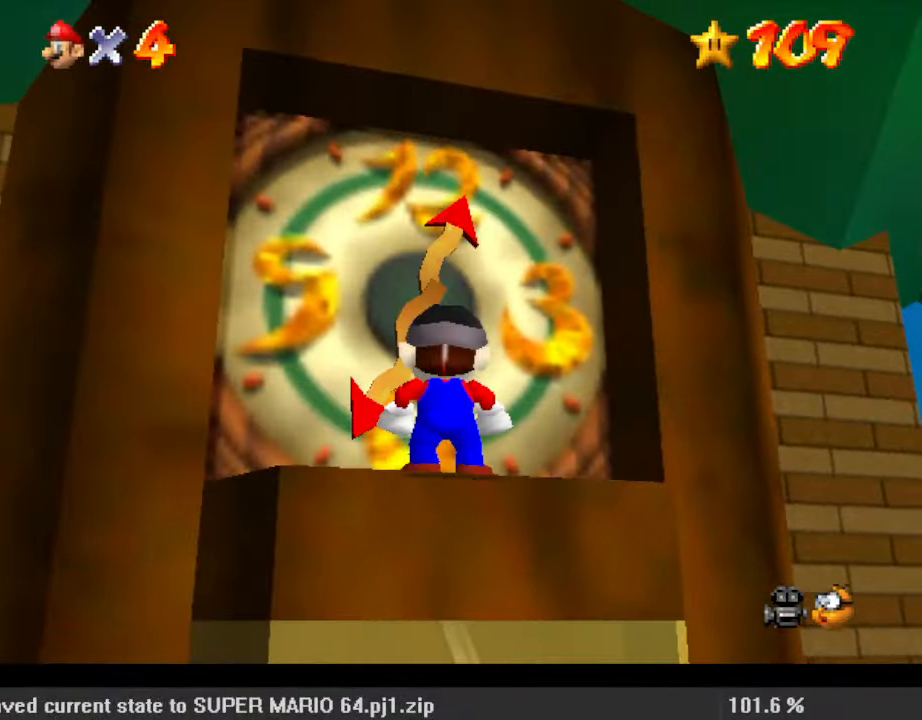
{"keys": ["up"], "events": [[167, "up", "down"], [233, "right", "down"], [333, "right", "up"]]}
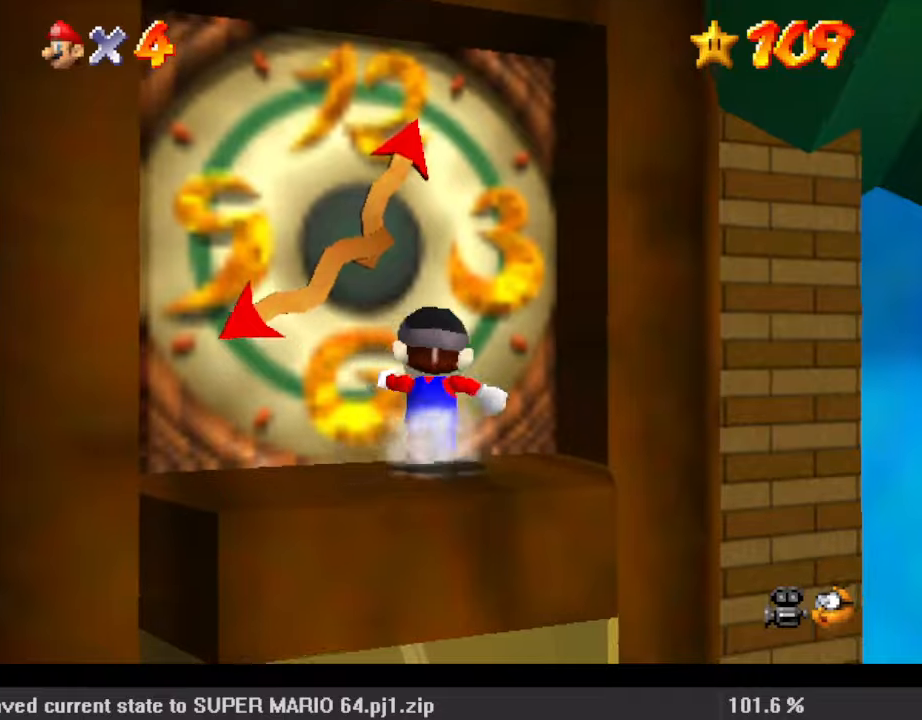
{"keys": [], "events": [[267, "up", "up"]]}
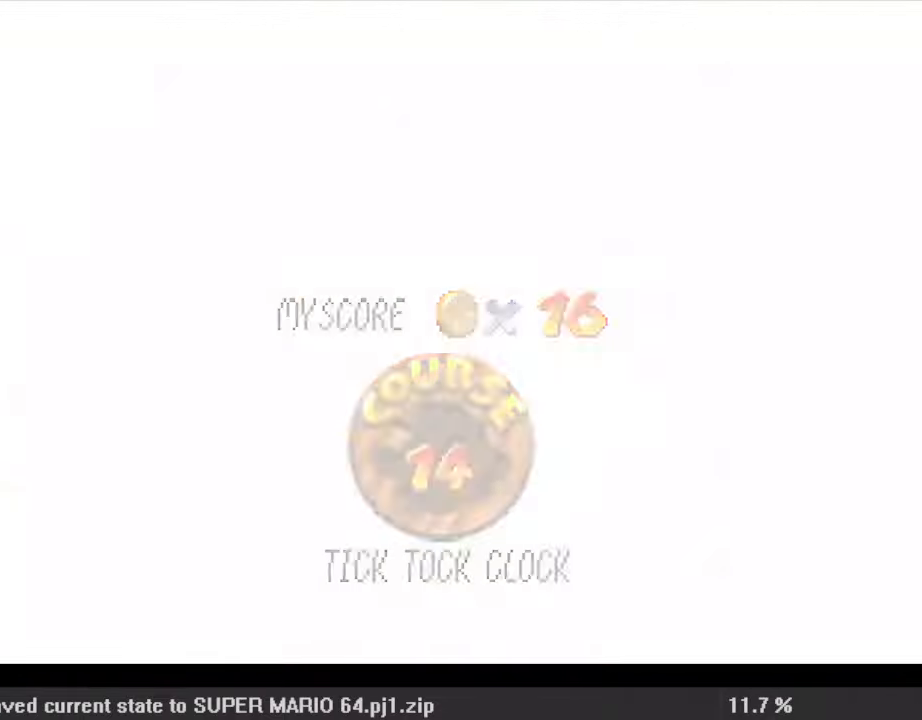
{"keys": [], "events": []}
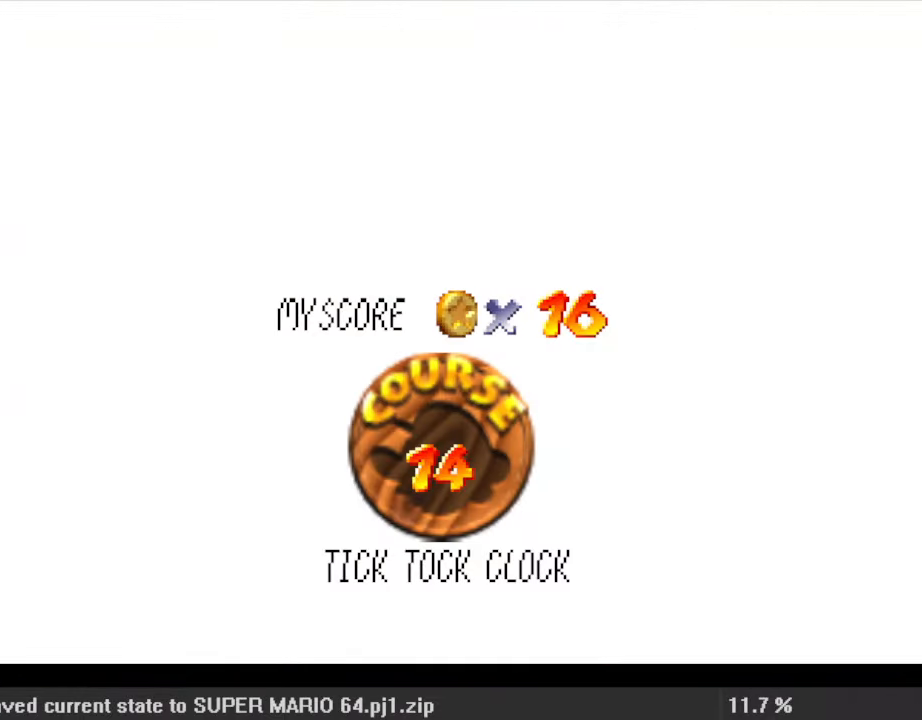
{"keys": ["return"], "events": [[167, "return", "down"], [267, "return", "up"], [333, "return", "down"], [400, "return", "up"], [467, "return", "down"]]}